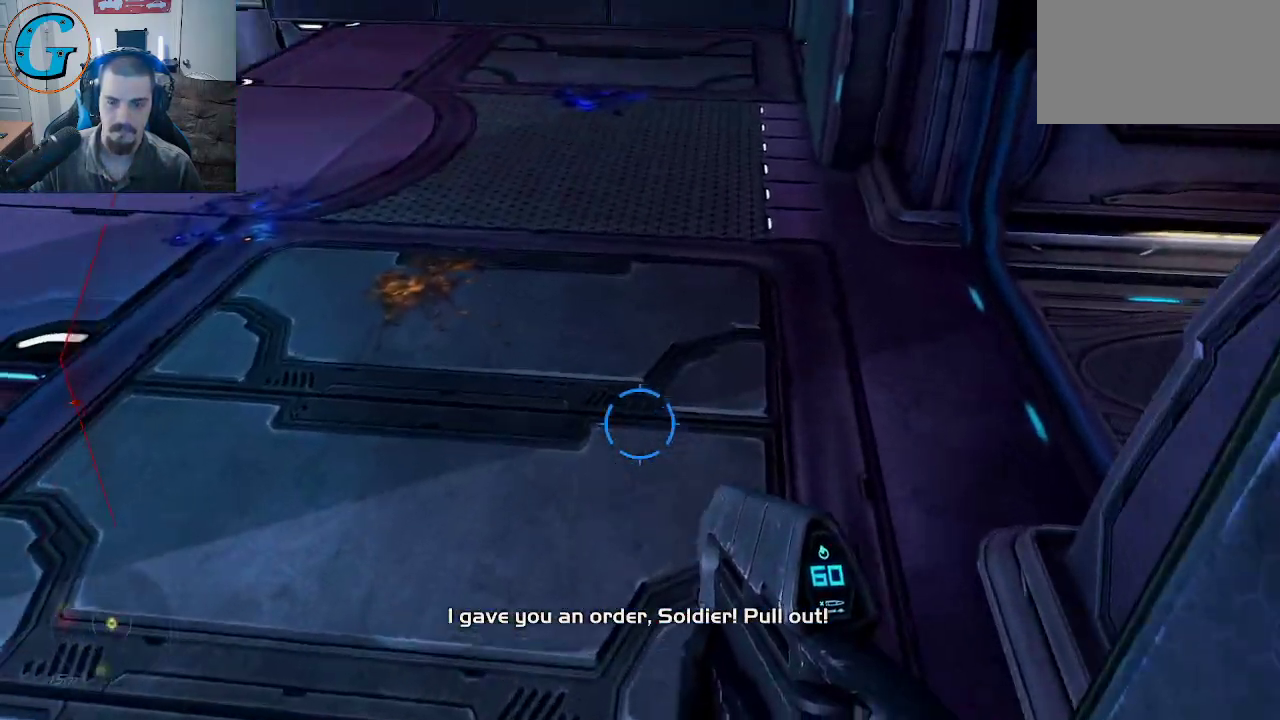
Gameplay with keyboard and mouse; each line is a JSON object with the keys and mouse buttons held at the frame after it. "events" lists presses ("down") and releases ("up") of "1", "2", "3", "4", "5", "a", "alt", "c", "caps_lock", "ctrl", "d", "e", "f", "g", "q", "r", "s", "shift", "space", "t", "tab", "v", "w", "x", "z", "mouse_left", "mouse_wheel" and "mouse_right" between this image and that frame as [ms after this image, input, new state], when the widget could be followed in between. "mouse_left", "mouse_wheel", "mouse_right" = the "left", "wheel", "right" buttons of the "mouse" list. No other keys are recorded. "wheel" means that the mouse wheel is clicked or scrolled. "mouse_move" is the direction in which the mouse moves at that frame (one of eight, or "still"), when it could be read.
{"keys": ["a", "w"], "mouse": [], "mouse_move": "up", "events": [[117, "a", "down"], [267, "s", "up"], [400, "w", "down"]]}
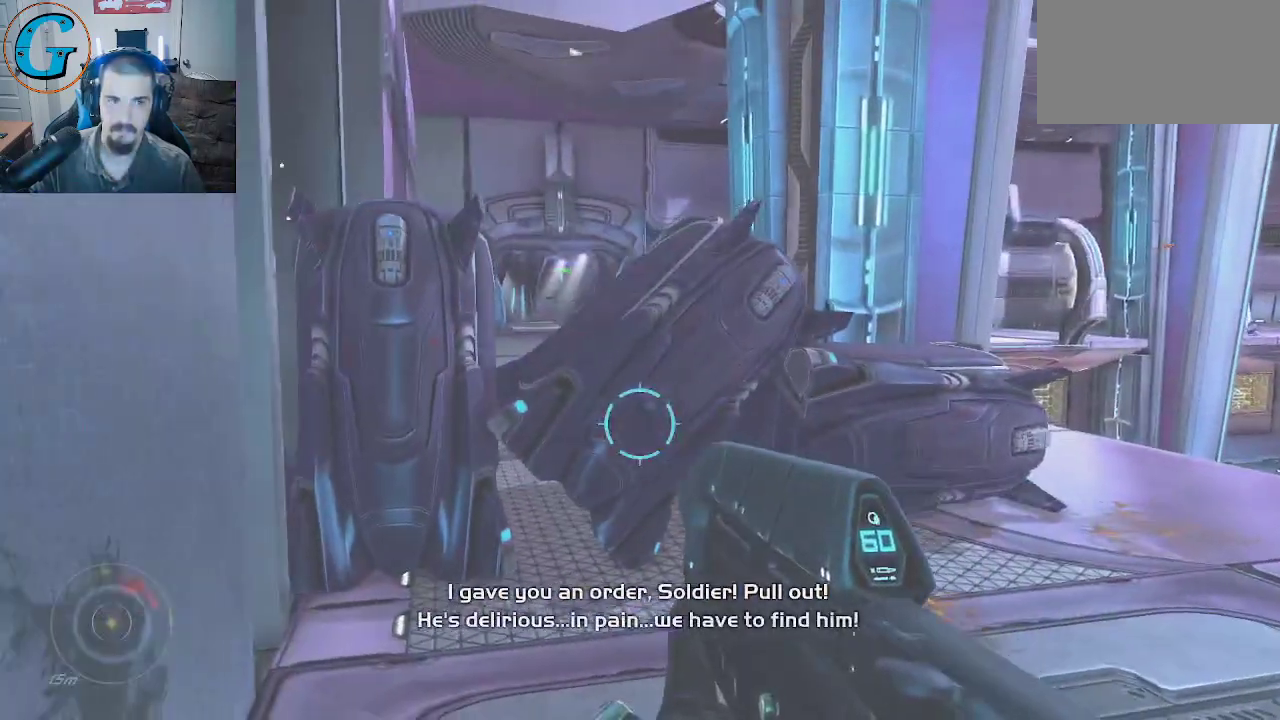
{"keys": ["w"], "mouse": [], "mouse_move": "still", "events": [[134, "a", "up"]]}
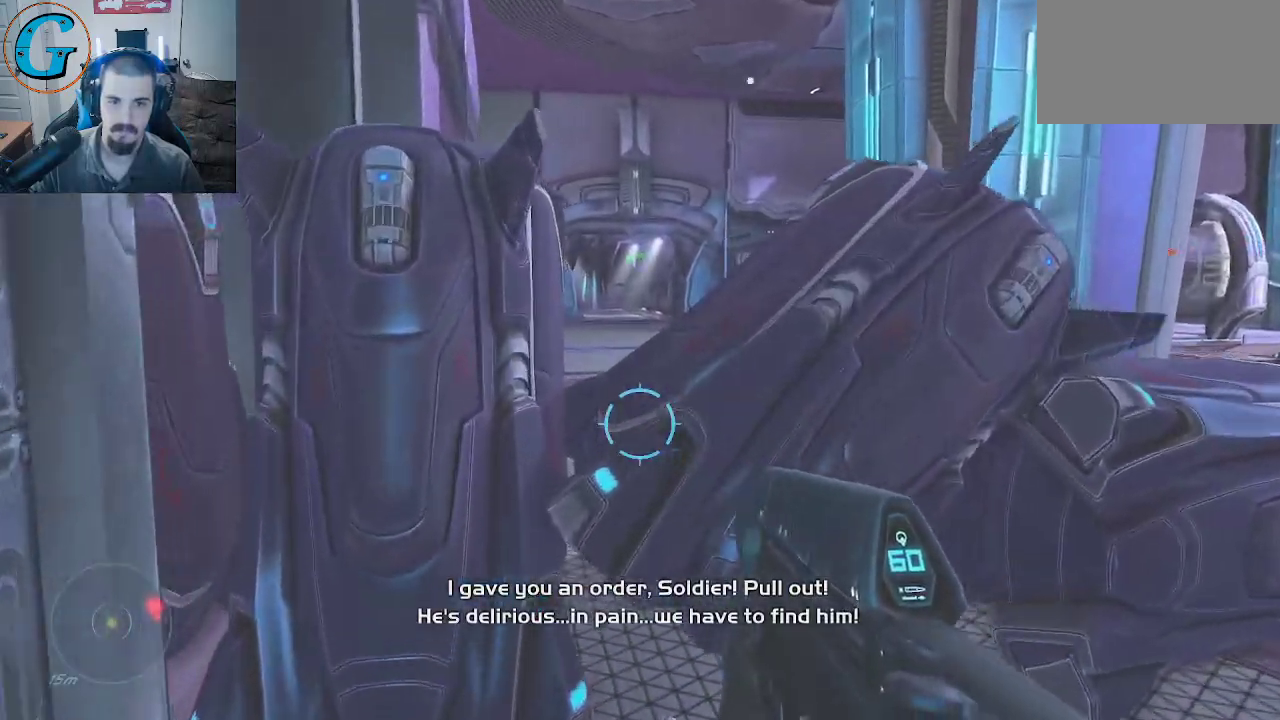
{"keys": ["space", "w"], "mouse": [], "mouse_move": "right", "events": [[100, "space", "down"]]}
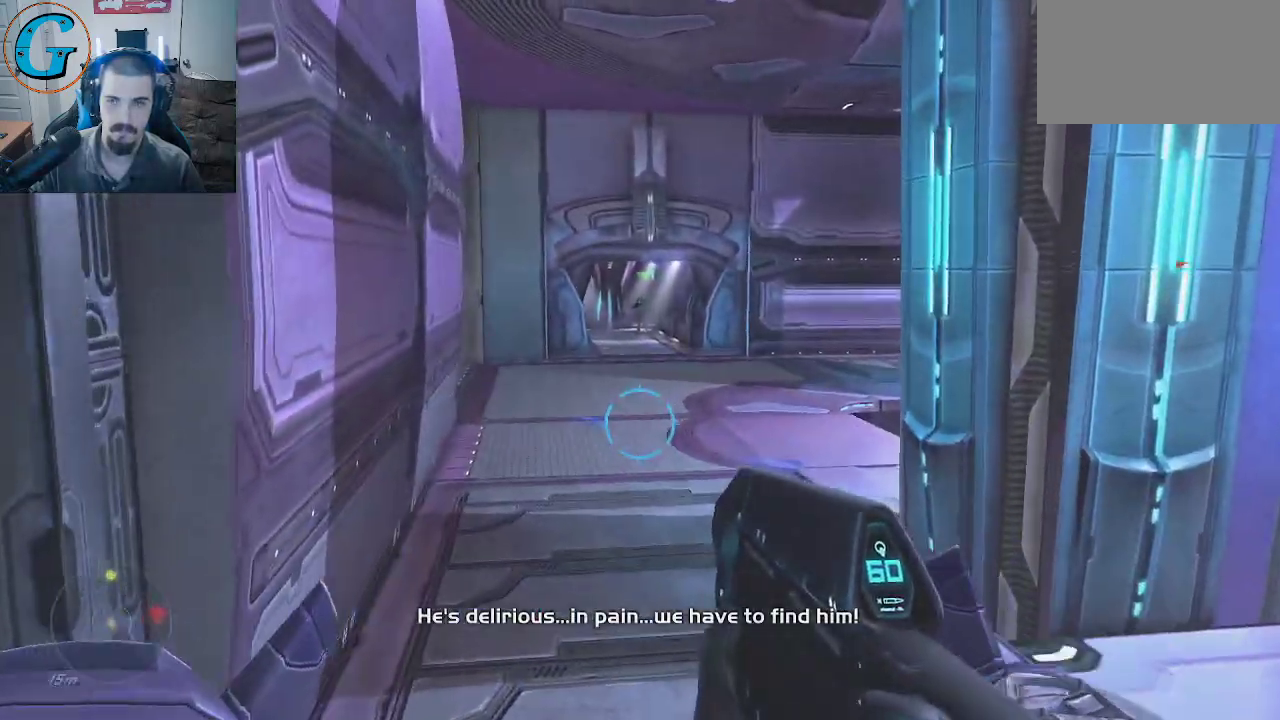
{"keys": ["a", "w"], "mouse": [], "mouse_move": "right", "events": [[84, "space", "up"], [450, "a", "down"]]}
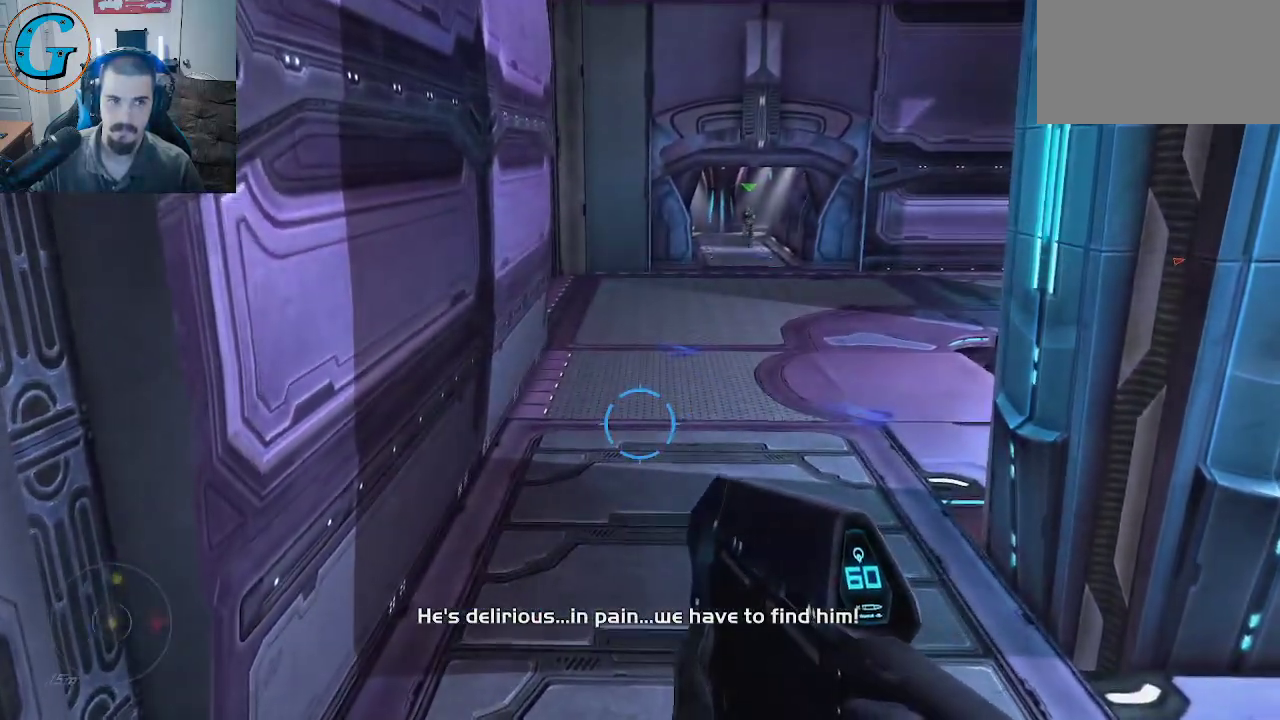
{"keys": ["a"], "mouse": [], "mouse_move": "right", "events": [[134, "a", "up"], [334, "a", "down"], [467, "w", "up"]]}
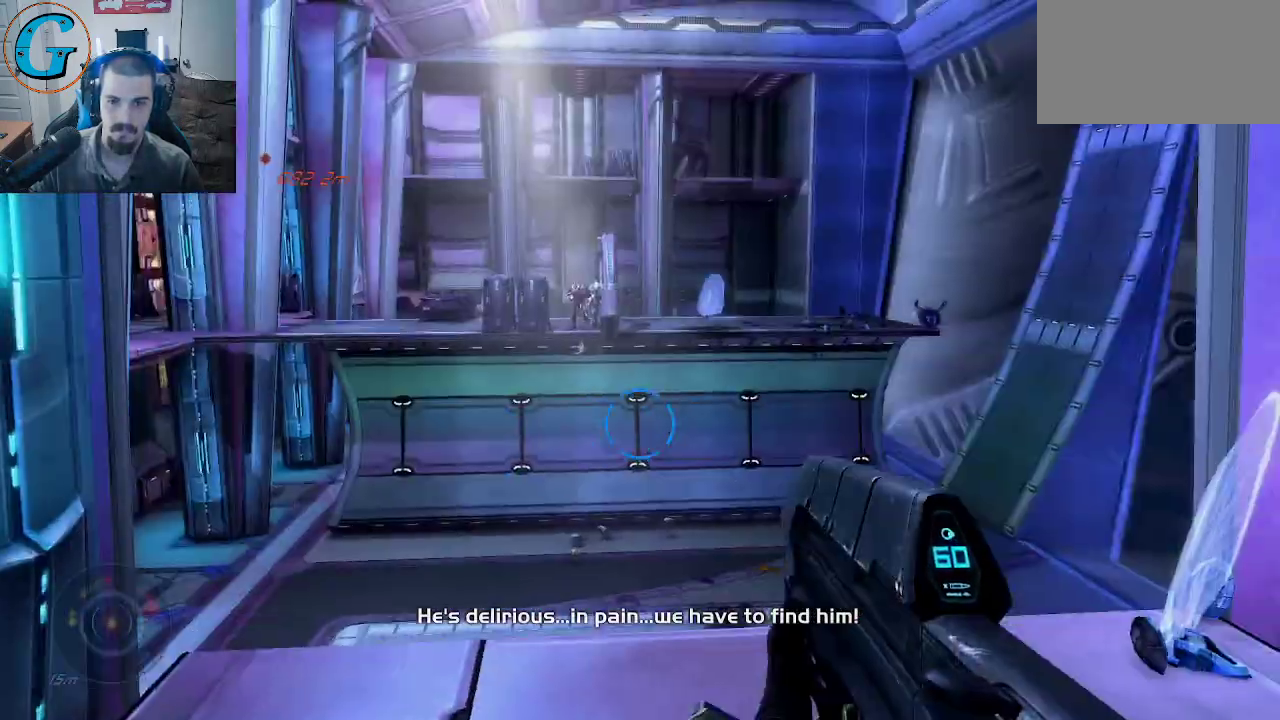
{"keys": ["a"], "mouse": [], "mouse_move": "still", "events": []}
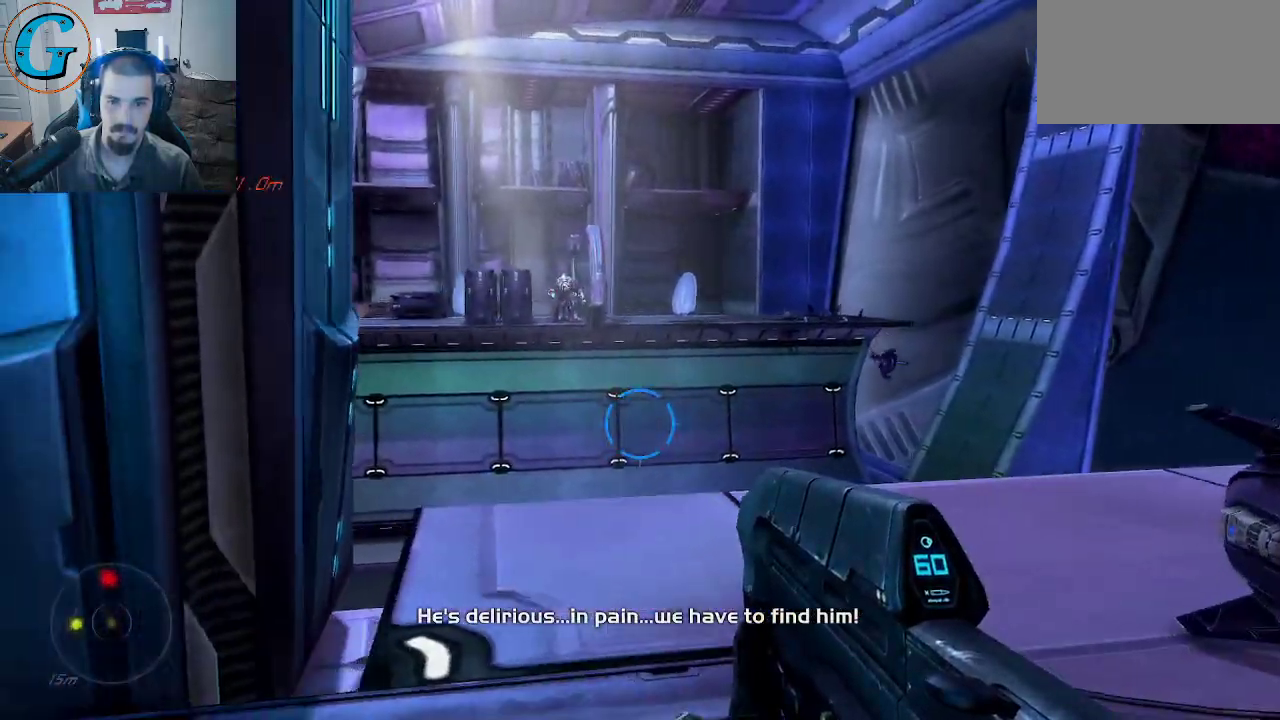
{"keys": [], "mouse": [], "mouse_move": "left", "events": [[450, "a", "up"]]}
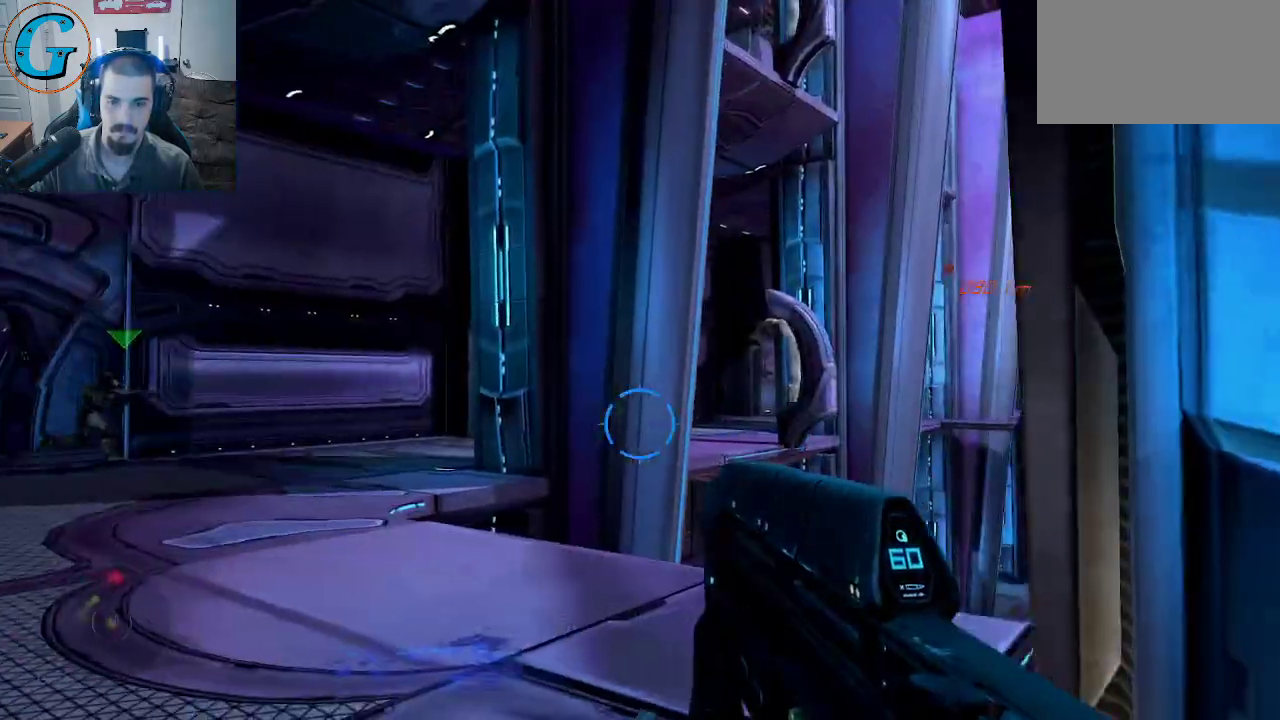
{"keys": [], "mouse": [], "mouse_move": "left", "events": []}
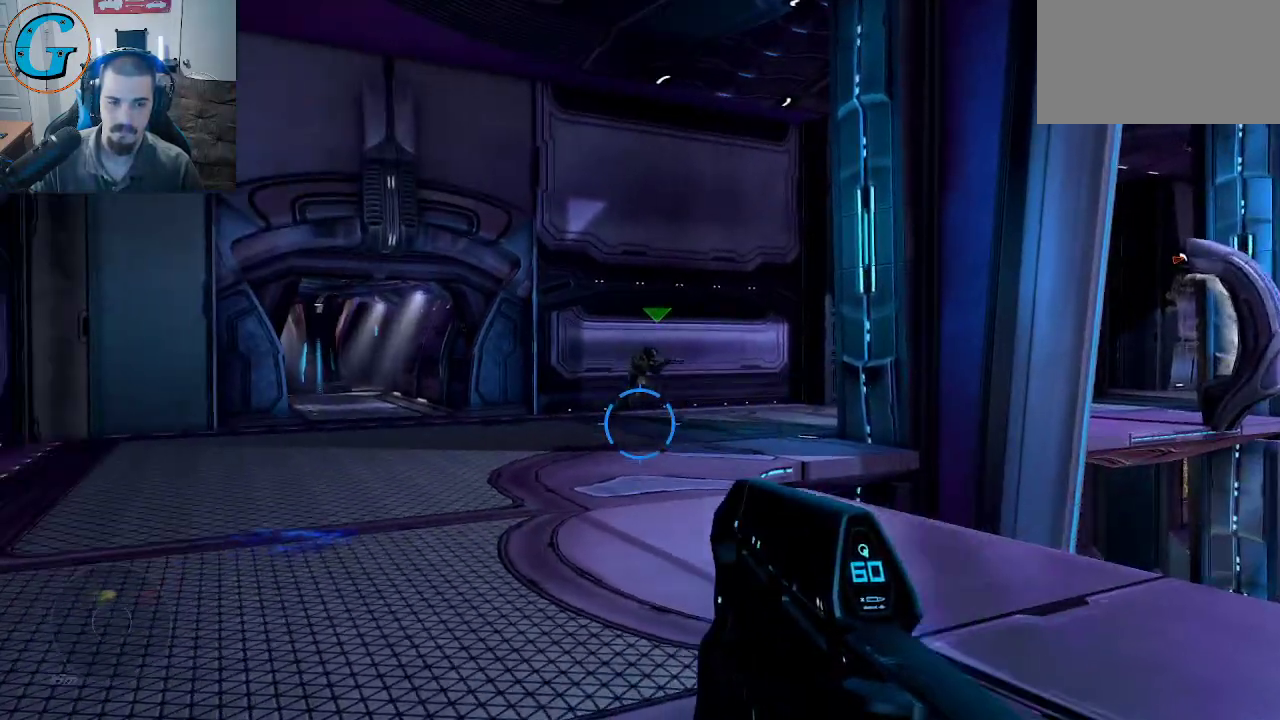
{"keys": [], "mouse": [], "mouse_move": "still", "events": [[17, "d", "down"], [150, "d", "up"]]}
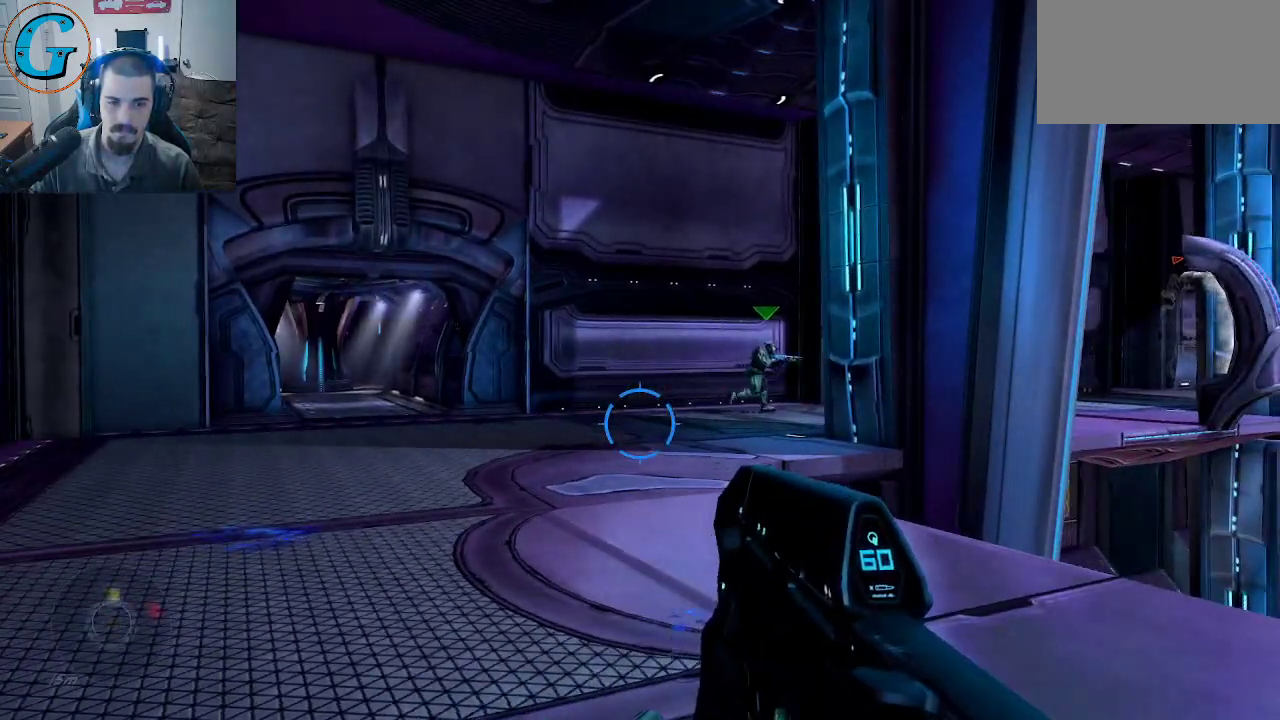
{"keys": ["d", "w"], "mouse": [], "events": [[34, "d", "down"], [217, "w", "down"]]}
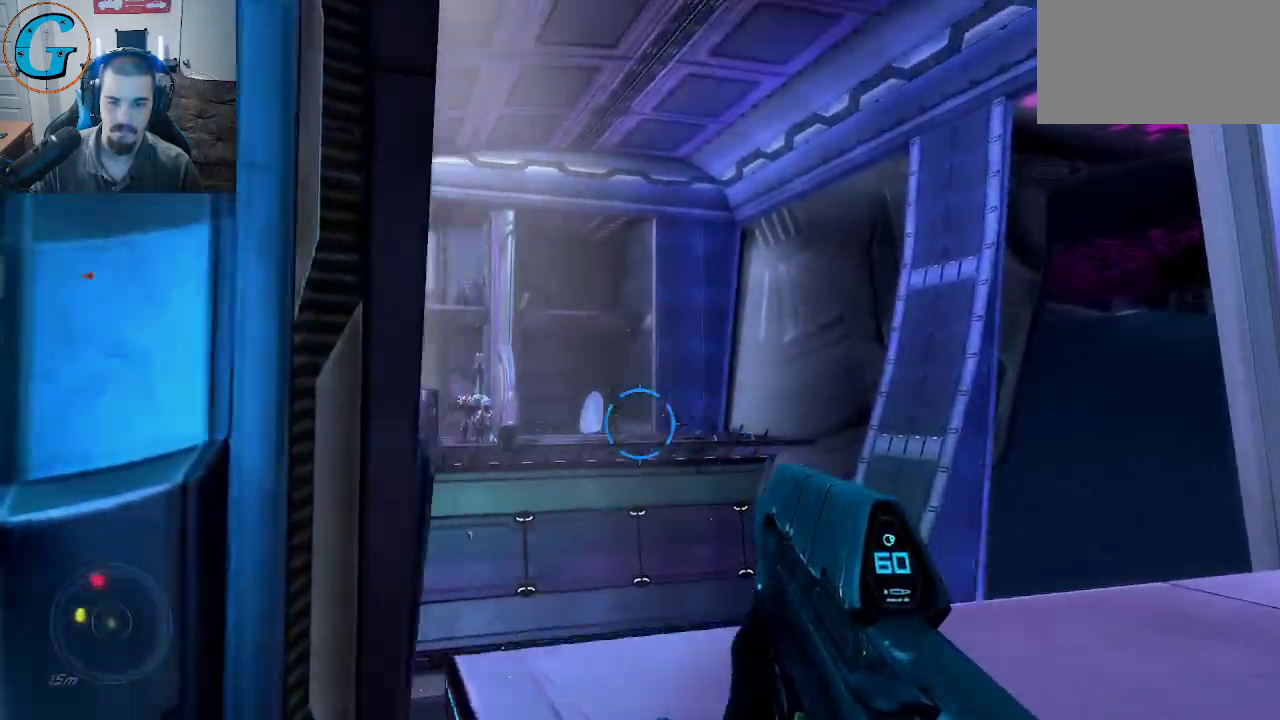
{"keys": ["w"], "mouse": [], "mouse_move": "up", "events": [[84, "d", "up"]]}
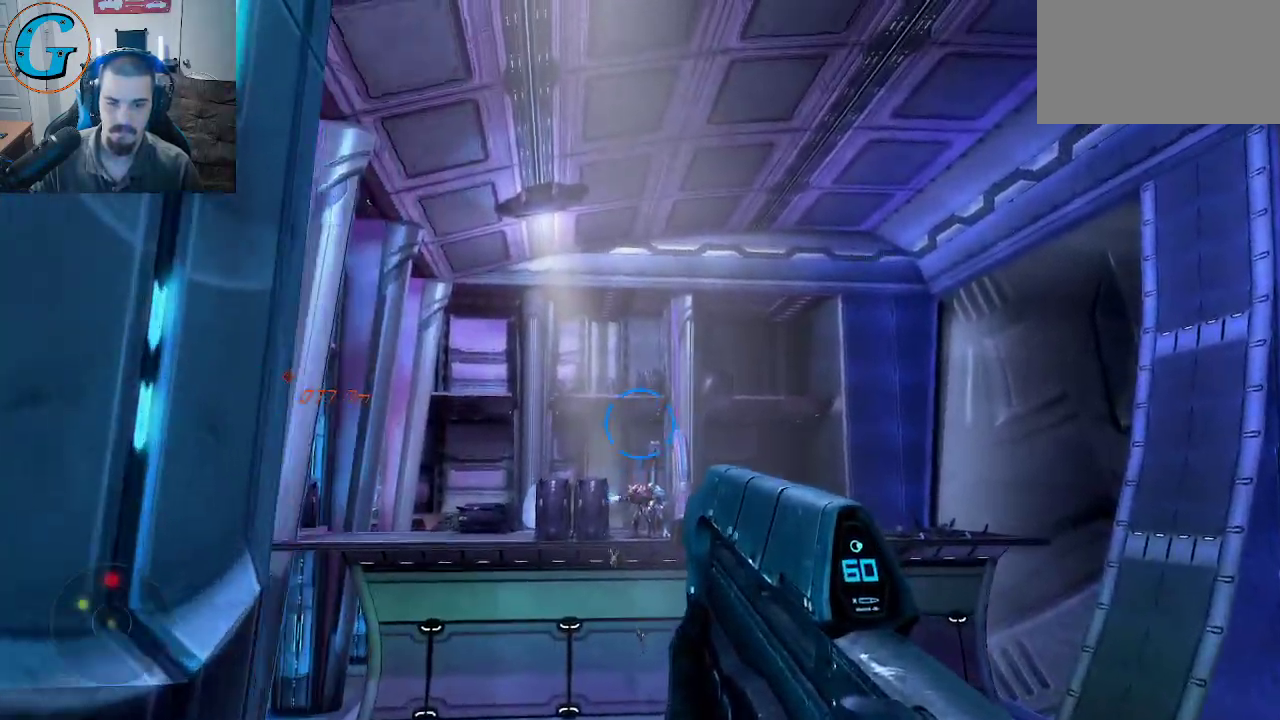
{"keys": ["s"], "mouse": [], "mouse_move": "still", "events": [[17, "f", "down"], [150, "f", "up"], [200, "w", "up"], [384, "s", "down"]]}
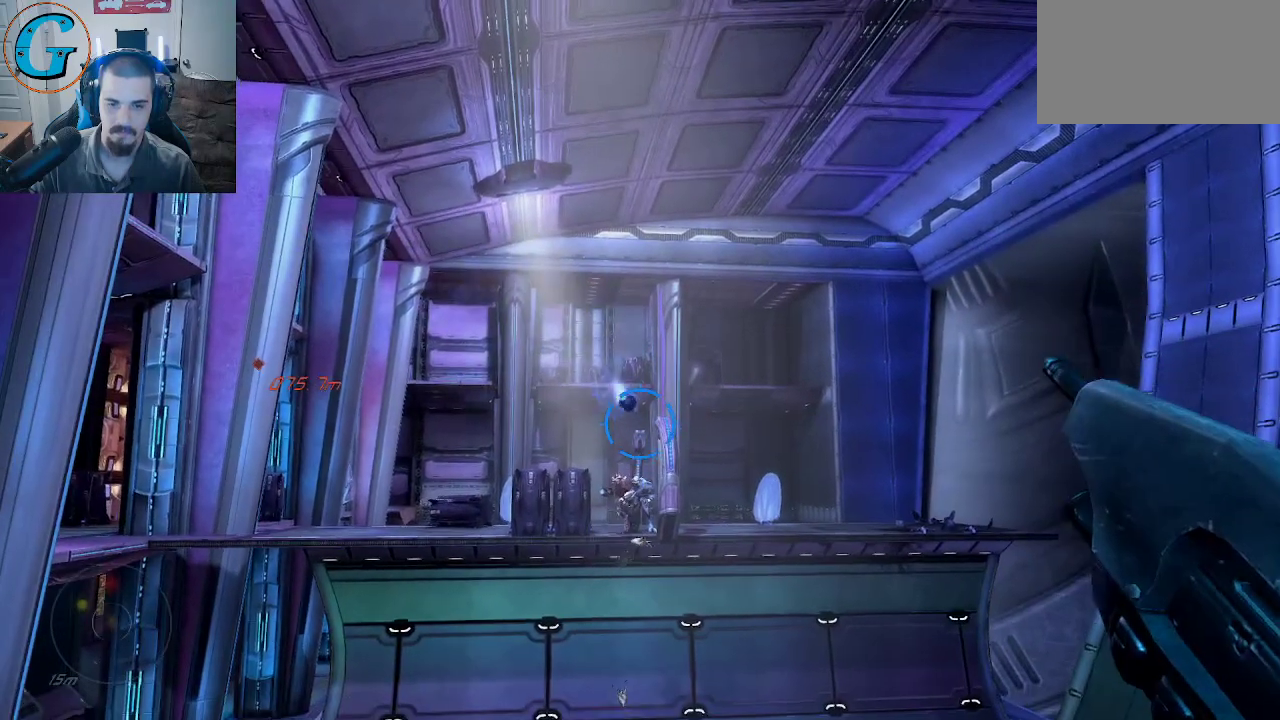
{"keys": ["s"], "mouse": [], "mouse_move": "still", "events": []}
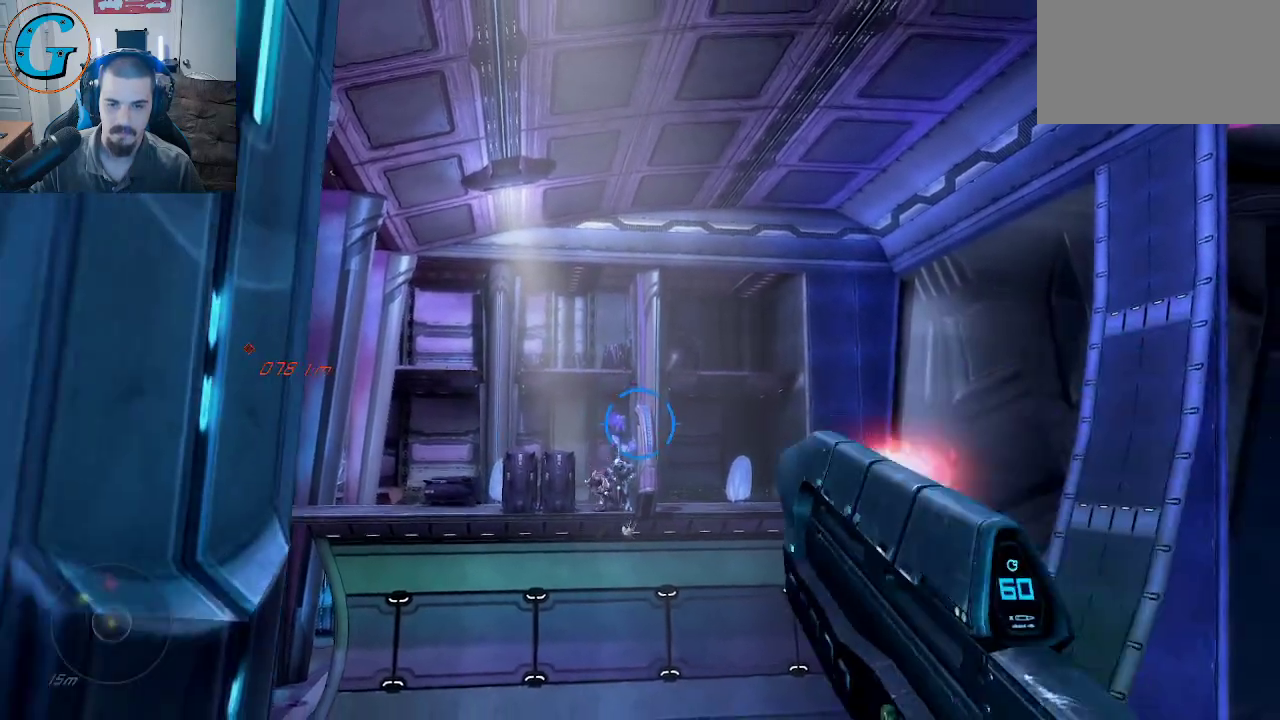
{"keys": [], "mouse": [], "mouse_move": "still", "events": [[84, "s", "up"]]}
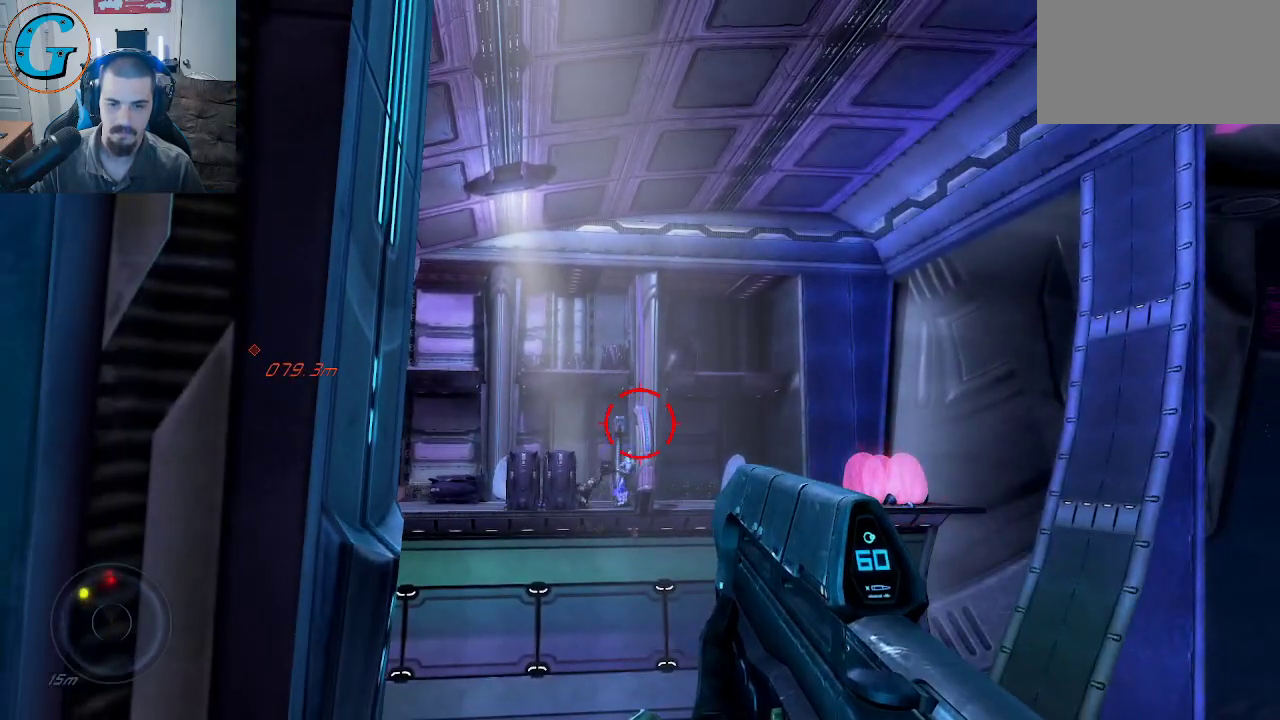
{"keys": [], "mouse": [], "mouse_move": "still", "events": []}
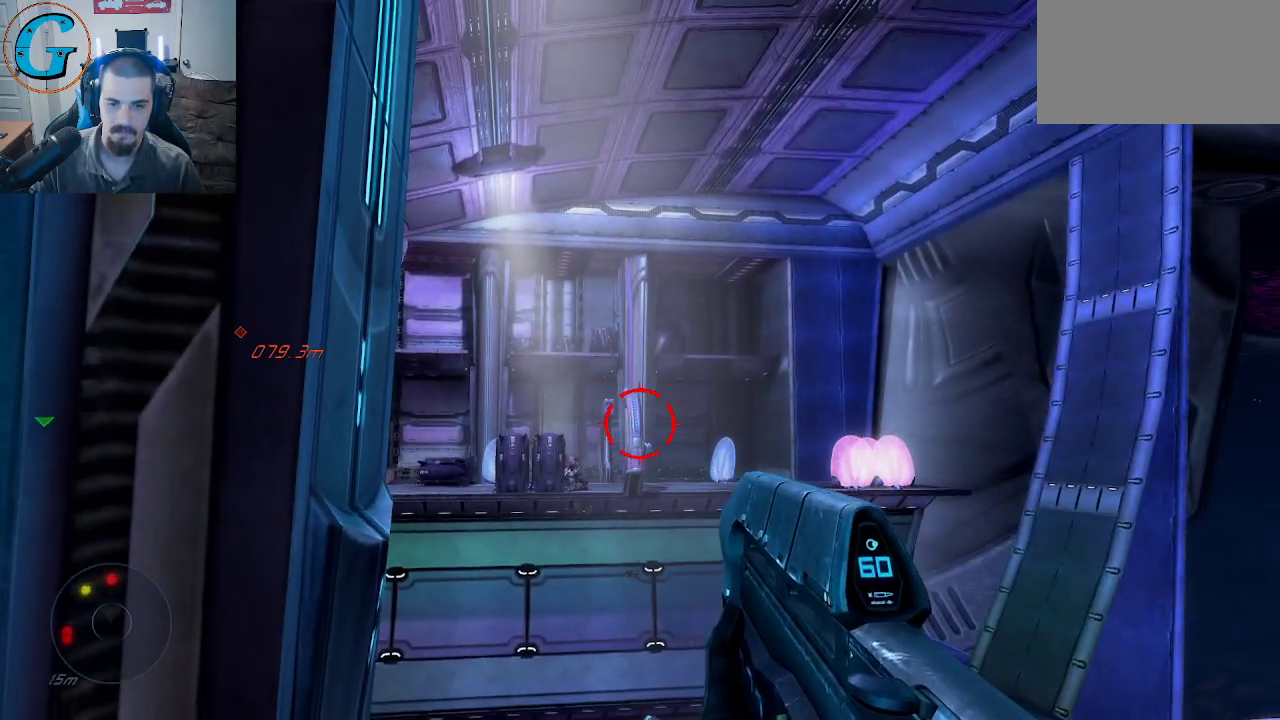
{"keys": [], "mouse": [], "mouse_move": "still", "events": []}
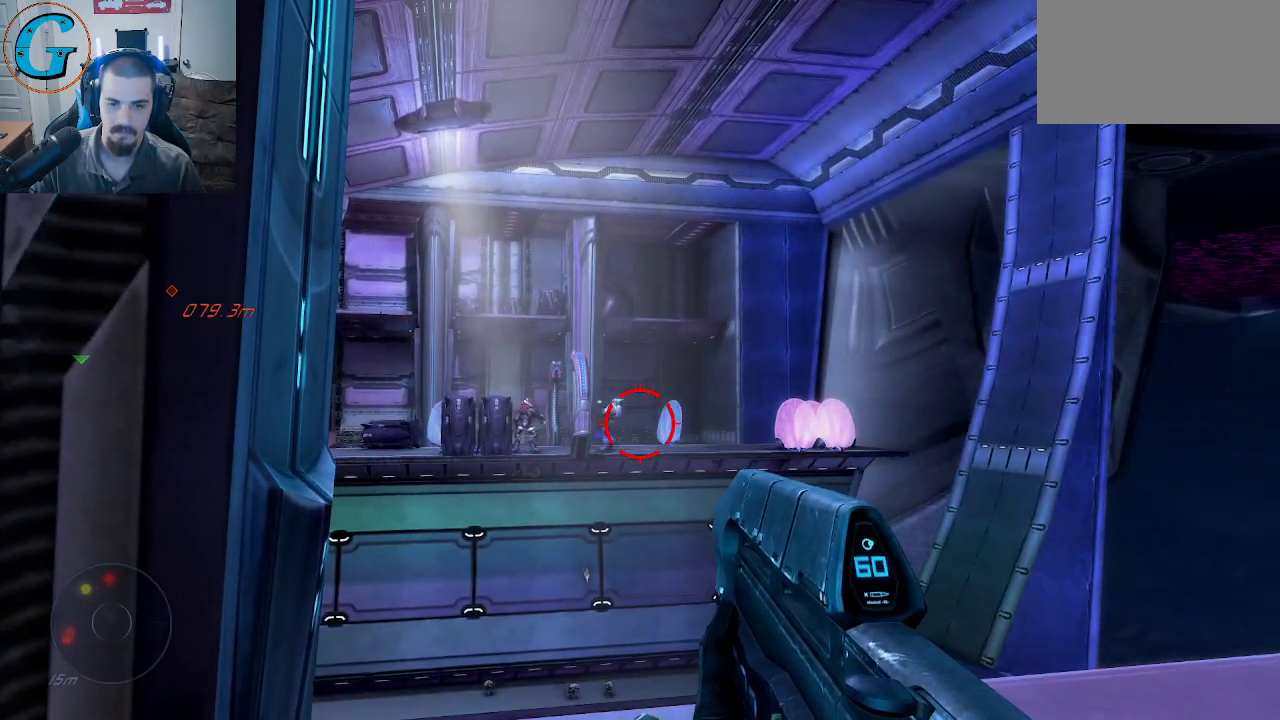
{"keys": ["d"], "mouse": [], "mouse_move": "left", "events": [[467, "d", "down"]]}
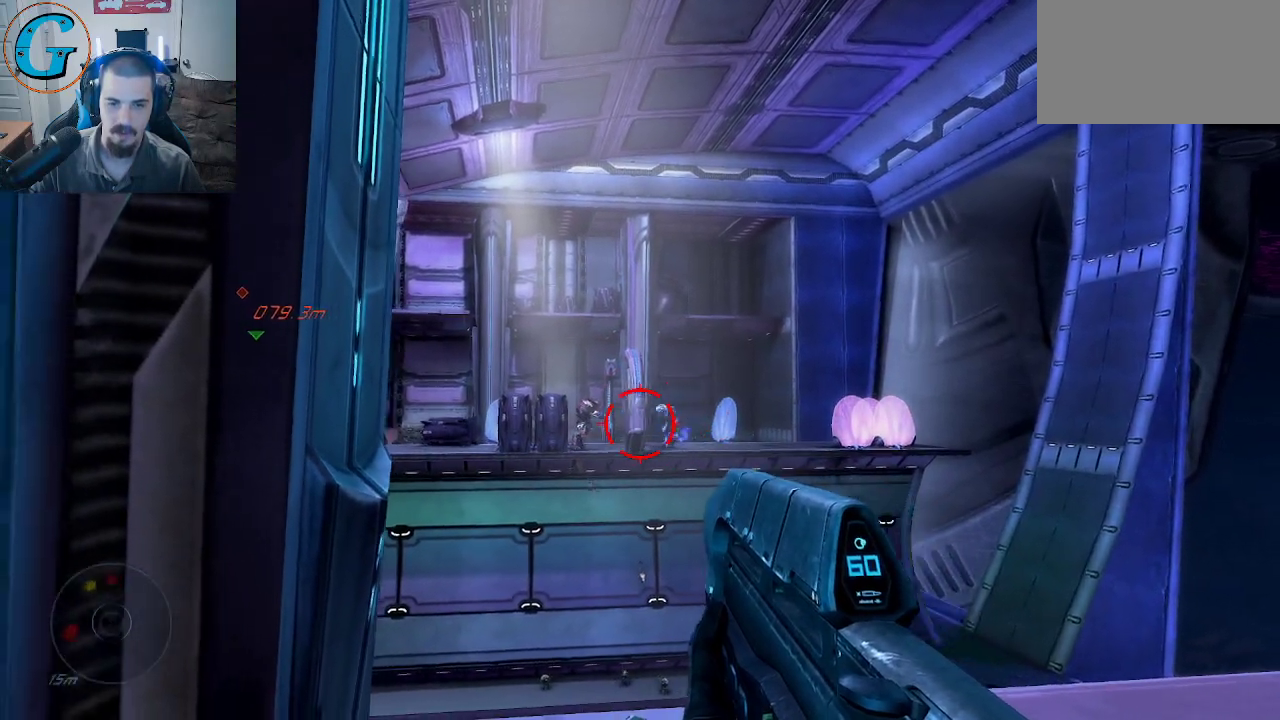
{"keys": ["w"], "mouse": ["left"], "mouse_move": "left", "events": [[50, "w", "down"], [200, "d", "up"], [484, "mouse_left", "down"]]}
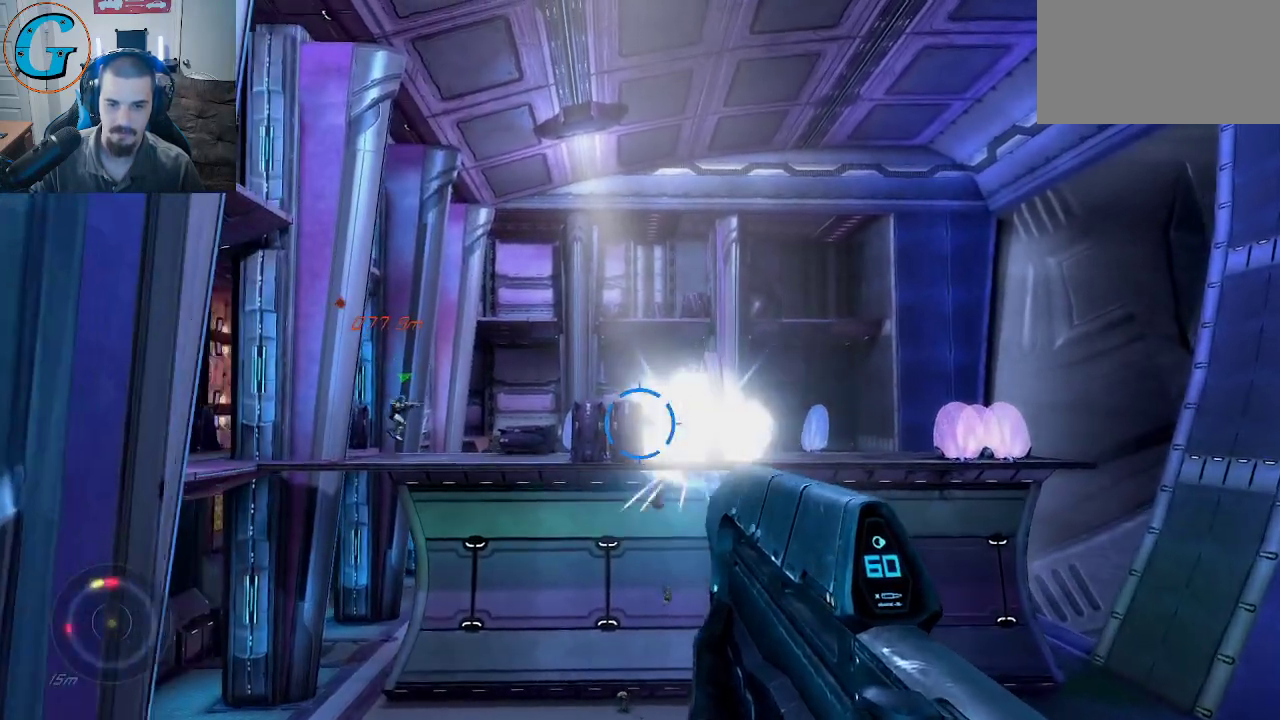
{"keys": [], "mouse": [], "mouse_move": "still", "events": [[34, "w", "up"], [350, "mouse_left", "up"], [400, "mouse_left", "down"], [500, "mouse_left", "up"]]}
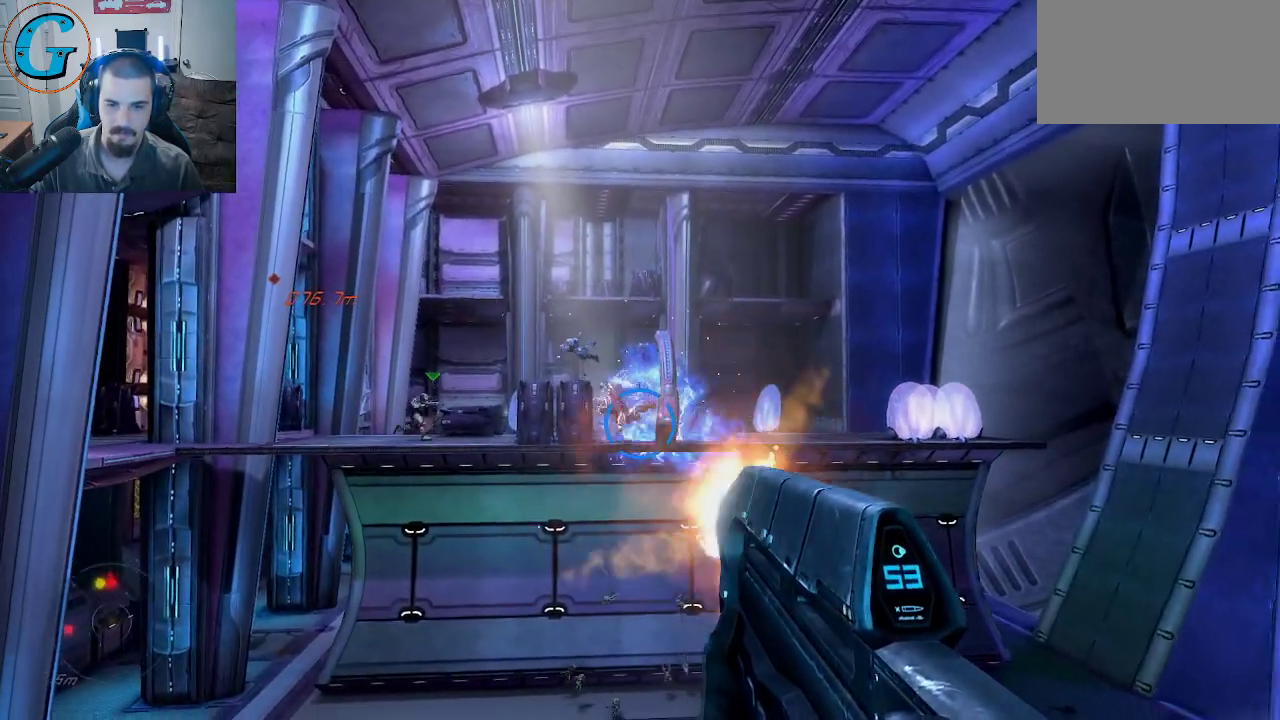
{"keys": [], "mouse": [], "mouse_move": "still", "events": [[84, "mouse_left", "down"], [184, "mouse_left", "up"]]}
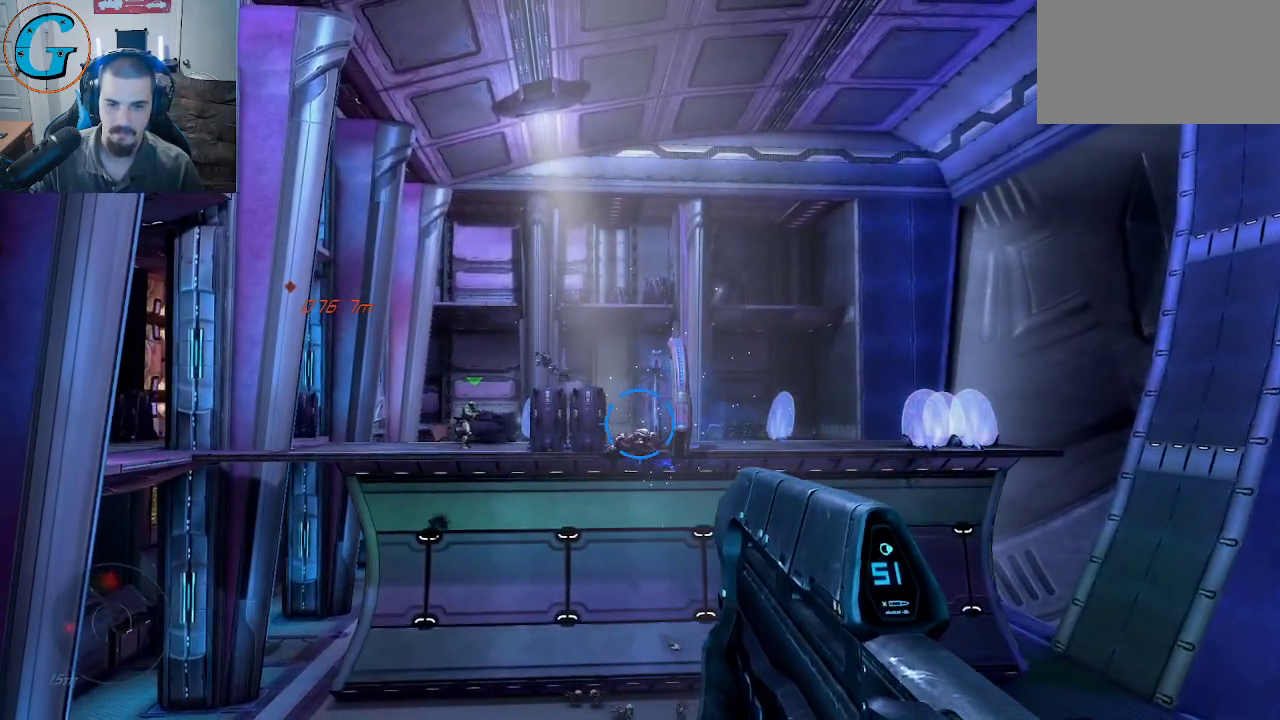
{"keys": ["r"], "mouse": [], "mouse_move": "left", "events": [[484, "r", "down"]]}
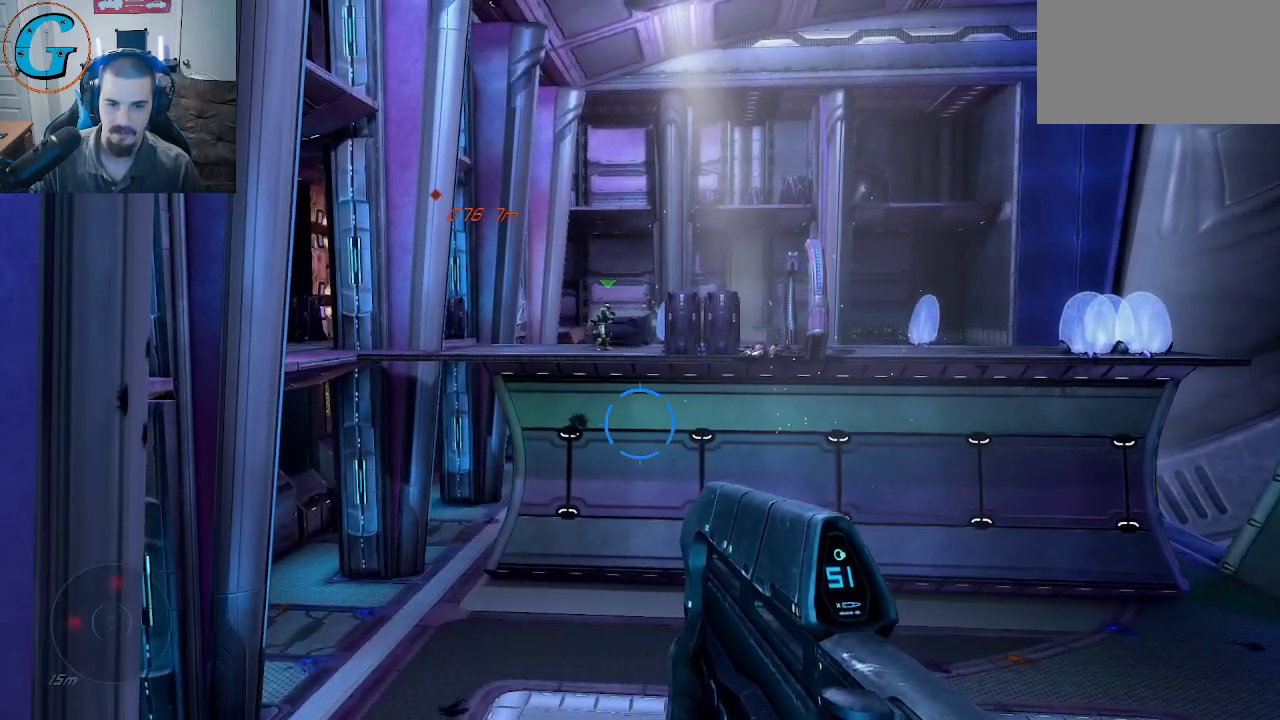
{"keys": ["a"], "mouse": [], "mouse_move": "left", "events": [[67, "r", "up"], [317, "a", "down"]]}
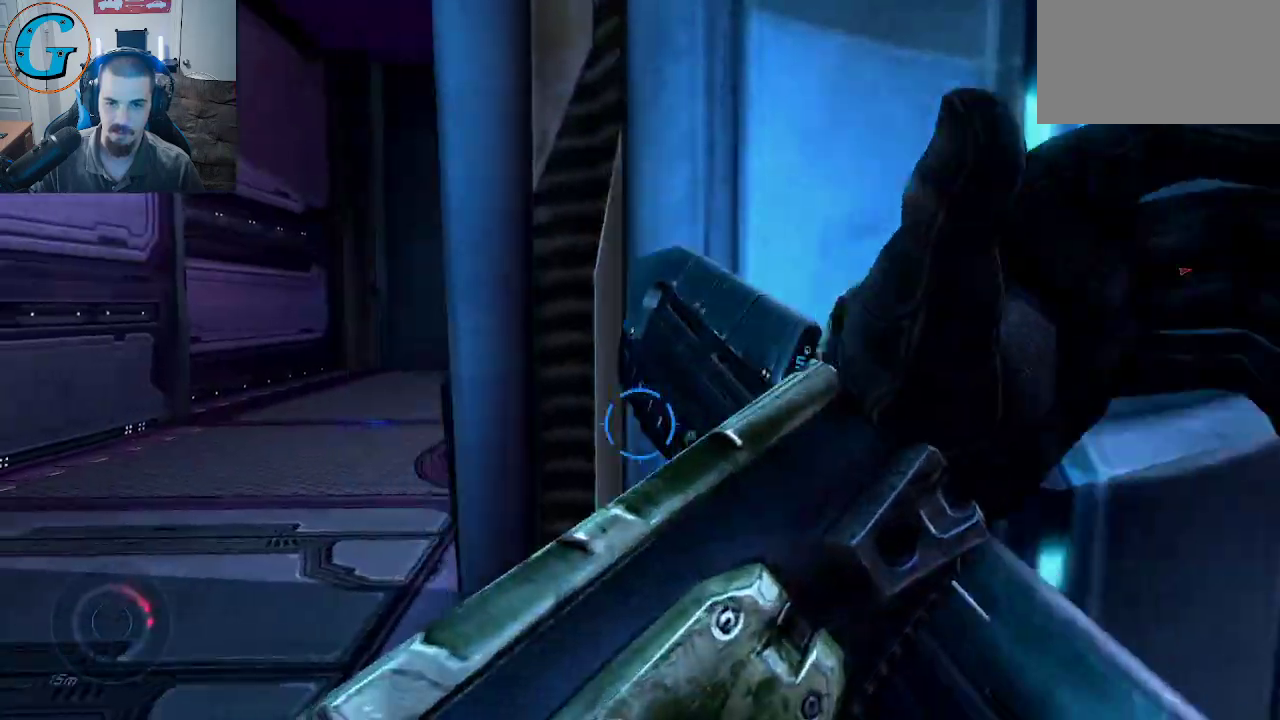
{"keys": ["a", "w"], "mouse": [], "mouse_move": "still", "events": [[84, "w", "down"]]}
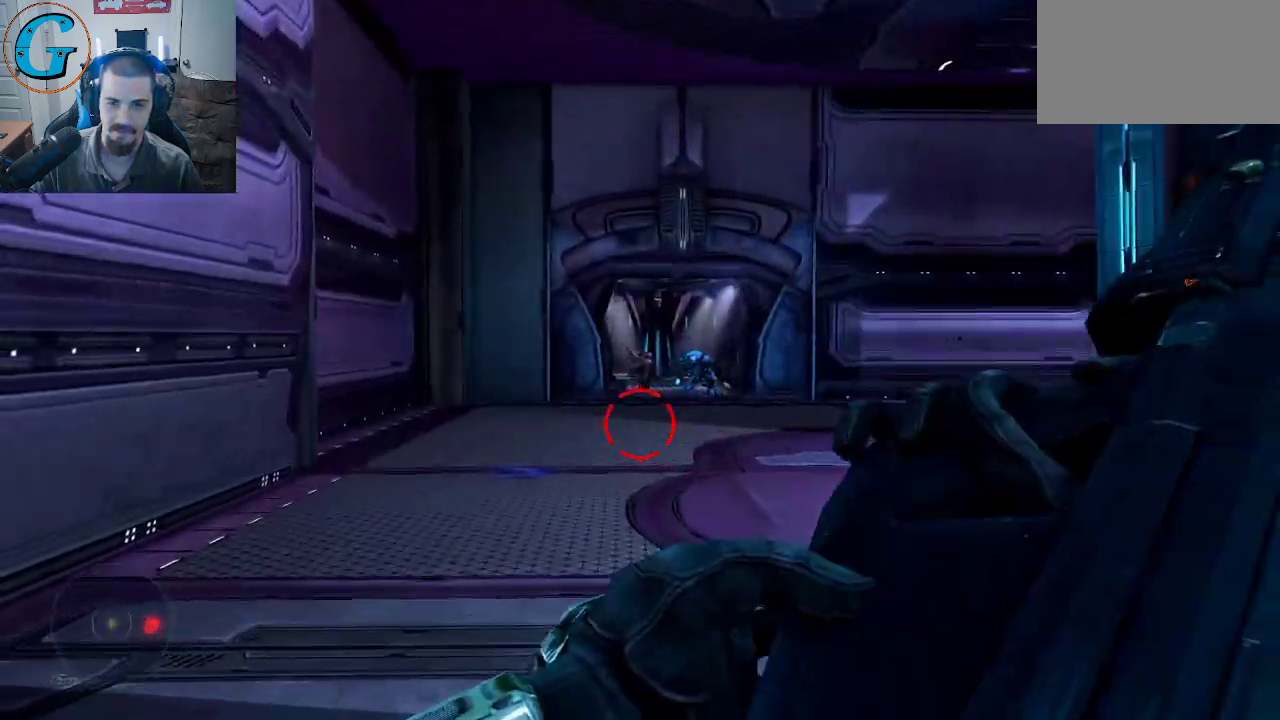
{"keys": ["d", "w"], "mouse": [], "mouse_move": "still", "events": [[250, "a", "up"], [334, "w", "up"], [484, "d", "down"], [484, "w", "down"]]}
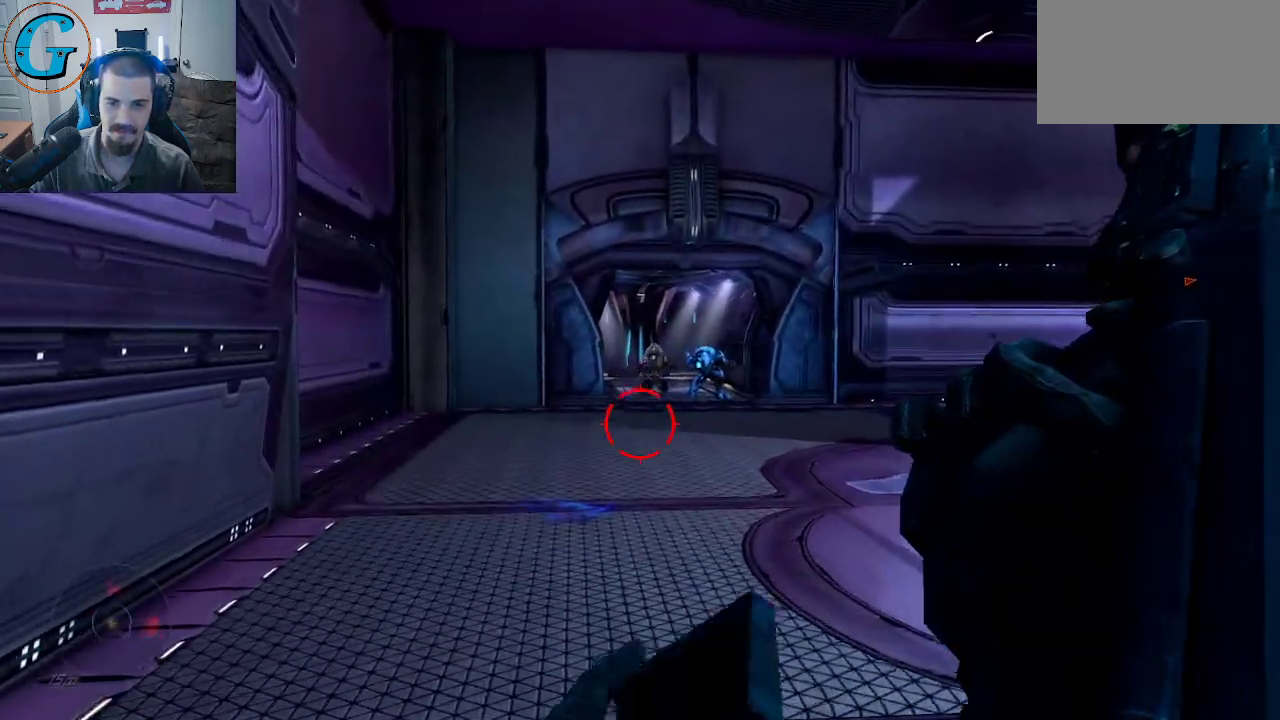
{"keys": ["f", "w"], "mouse": [], "mouse_move": "up", "events": [[34, "d", "up"], [84, "d", "down"], [217, "w", "up"], [300, "d", "up"], [350, "w", "down"], [500, "f", "down"]]}
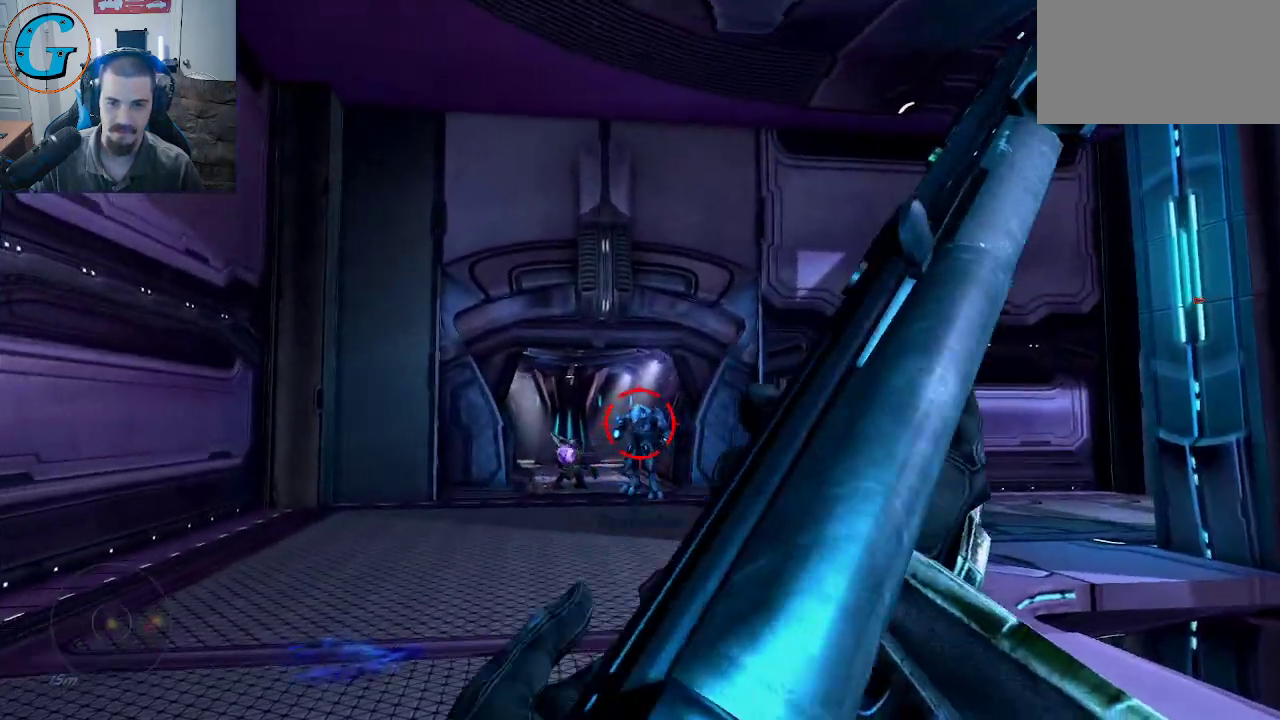
{"keys": ["d", "s"], "mouse": [], "mouse_move": "still", "events": [[50, "w", "up"], [84, "f", "up"], [184, "s", "down"], [367, "d", "down"]]}
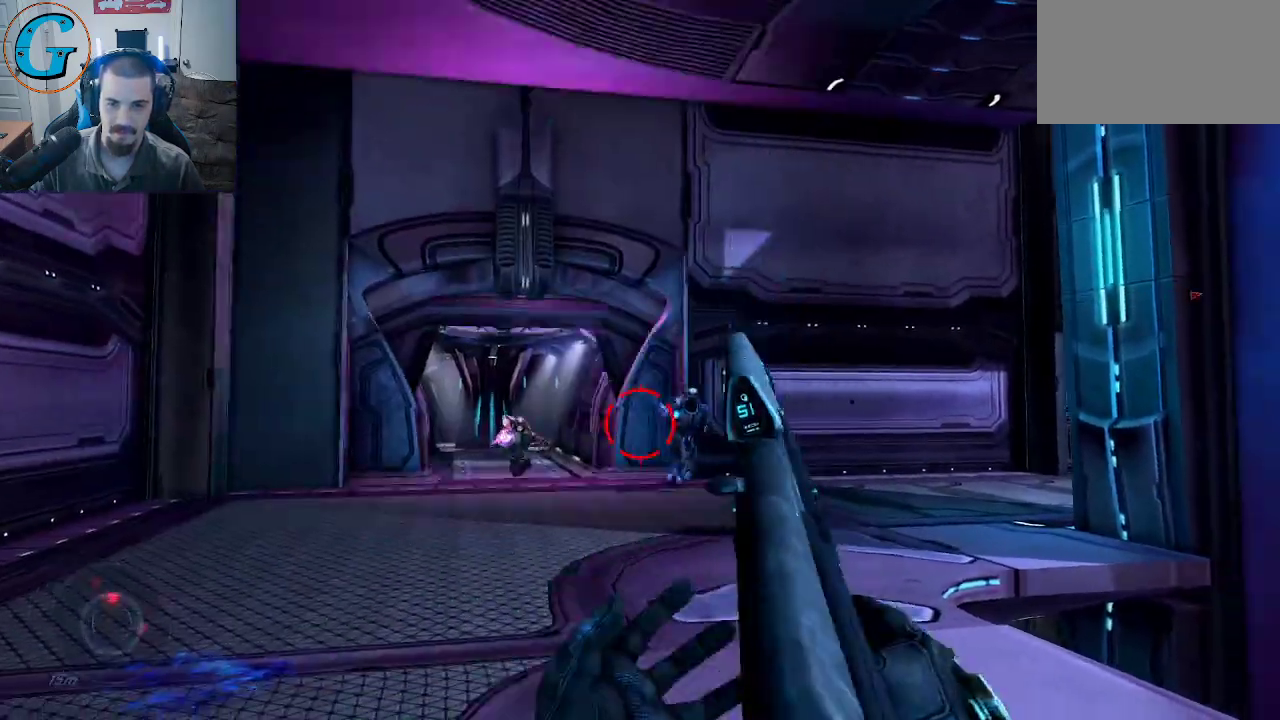
{"keys": ["s"], "mouse": ["left"], "mouse_move": "still", "events": [[250, "d", "up"], [334, "mouse_left", "down"]]}
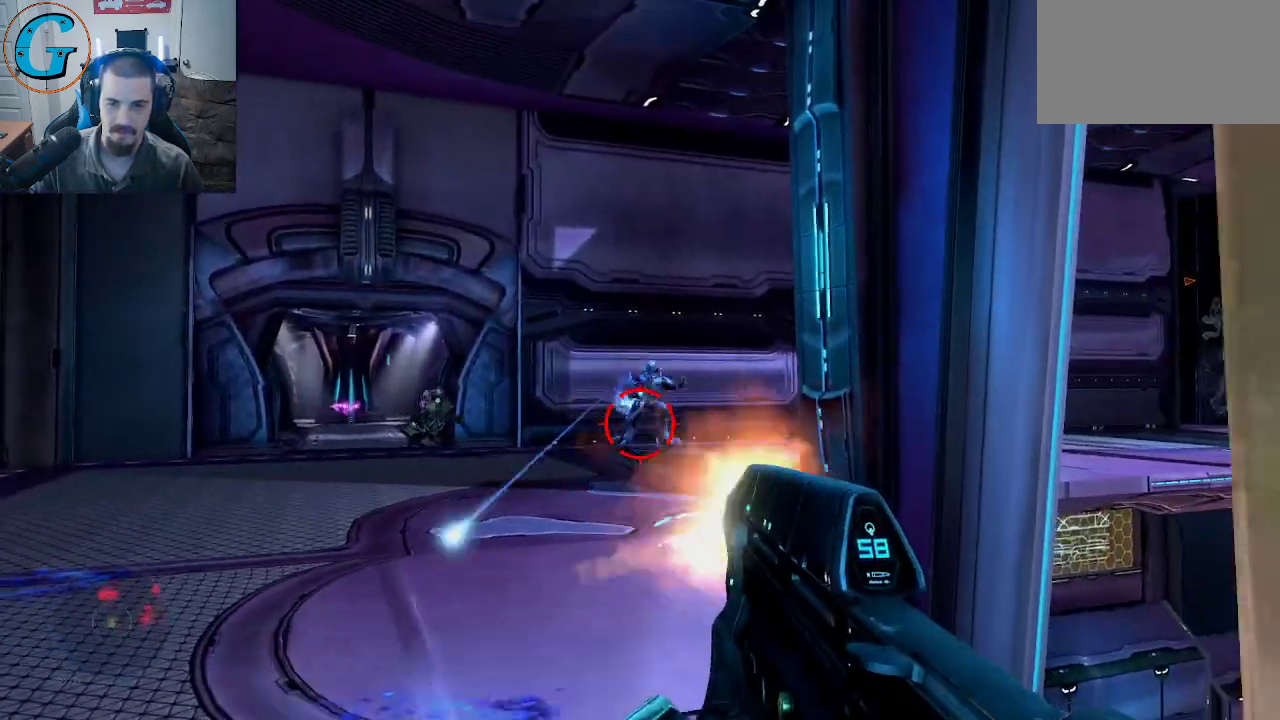
{"keys": ["s"], "mouse": ["left"], "mouse_move": "still", "events": [[34, "a", "down"], [167, "mouse_left", "up"], [350, "mouse_left", "down"], [400, "a", "up"]]}
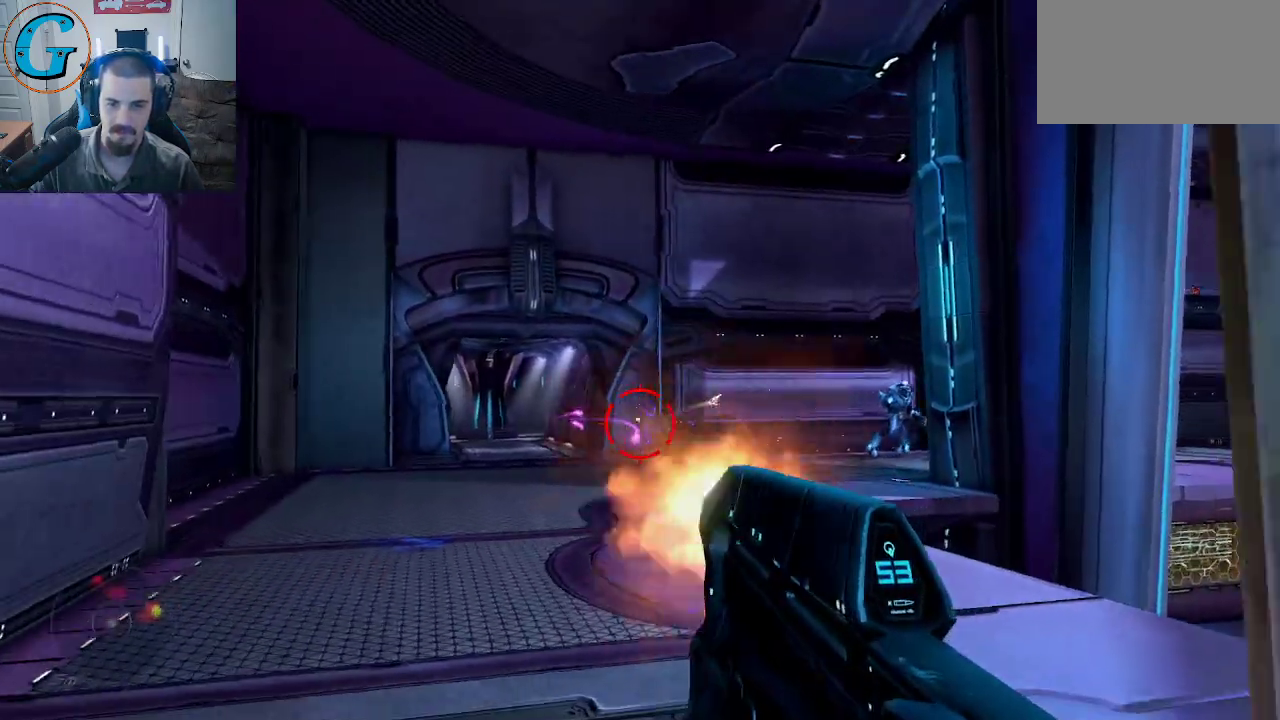
{"keys": ["d", "w"], "mouse": ["left"], "mouse_move": "right", "events": [[134, "s", "up"], [284, "d", "down"], [417, "w", "down"]]}
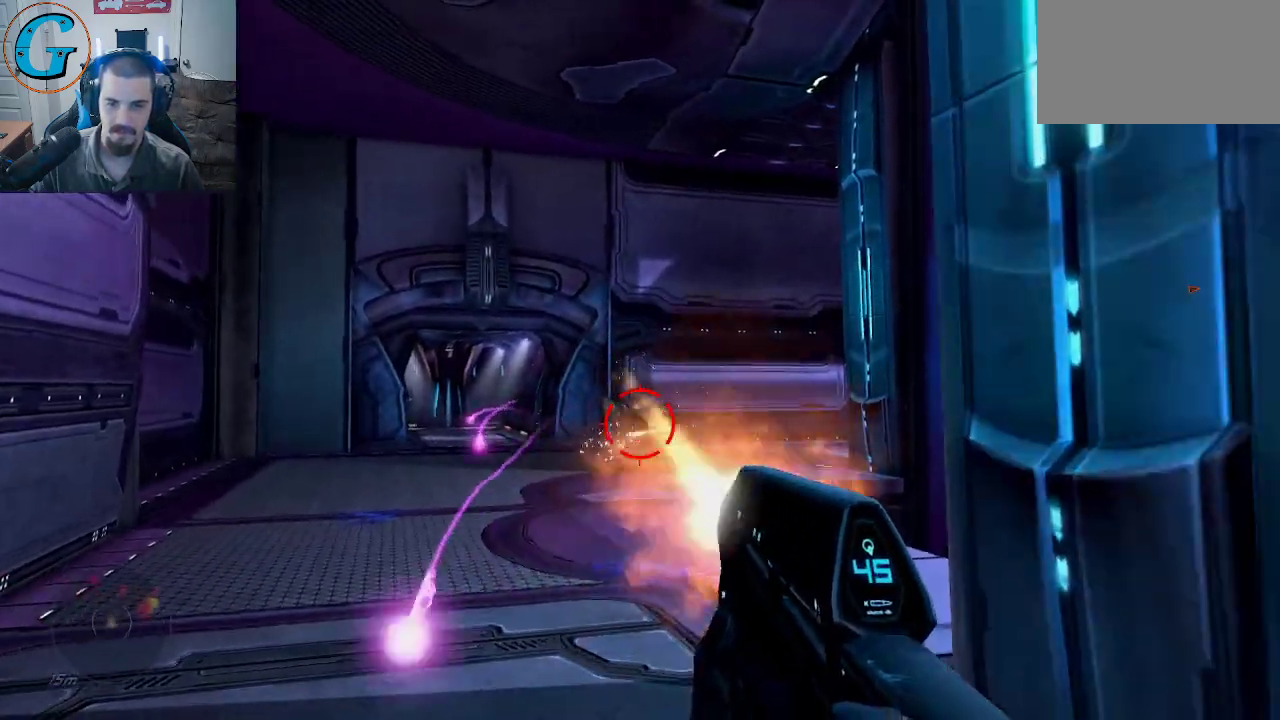
{"keys": ["d"], "mouse": [], "mouse_move": "down-left", "events": [[150, "mouse_left", "up"], [150, "w", "up"]]}